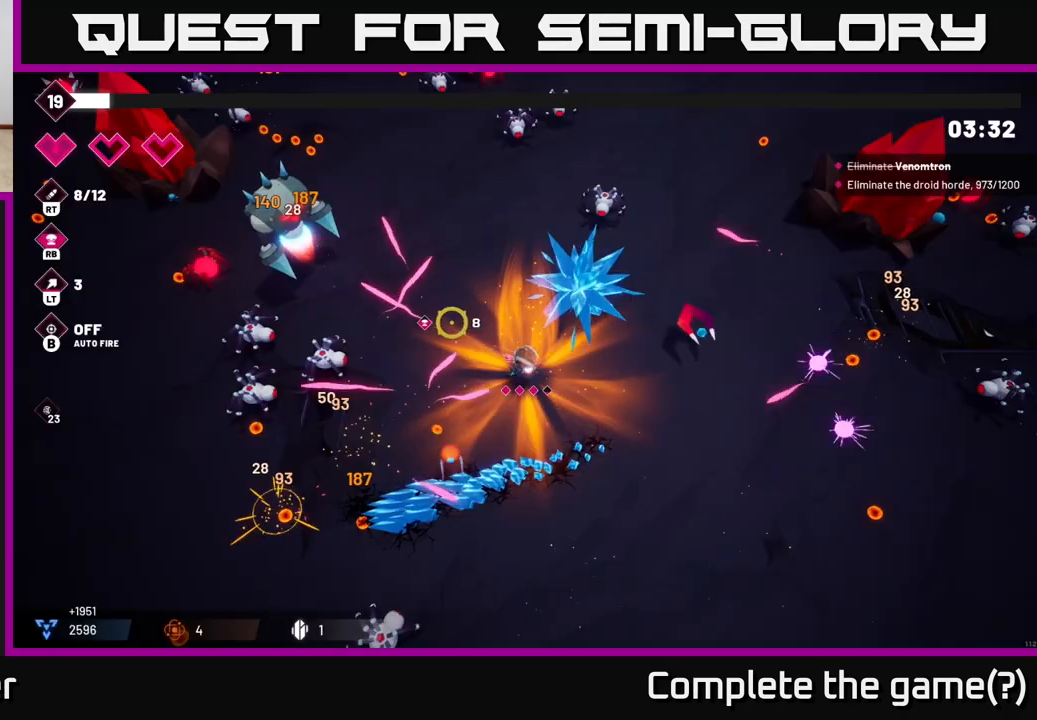
Gameplay with a controller (Xbox layout); each line is a JSON object with the inputs held at the frame after it. "events" lists button and stick changes between this image and that frame as [ms after this image, input, new state], when the widget could be followed in between.
{"buttons": ["R2"], "left_stick": "center", "right_stick": "up-left", "events": [[50, "A", "up"], [133, "R2", "down"], [133, "left_stick", "up-left"], [200, "right_stick", "up-left"], [350, "left_stick", "center"]]}
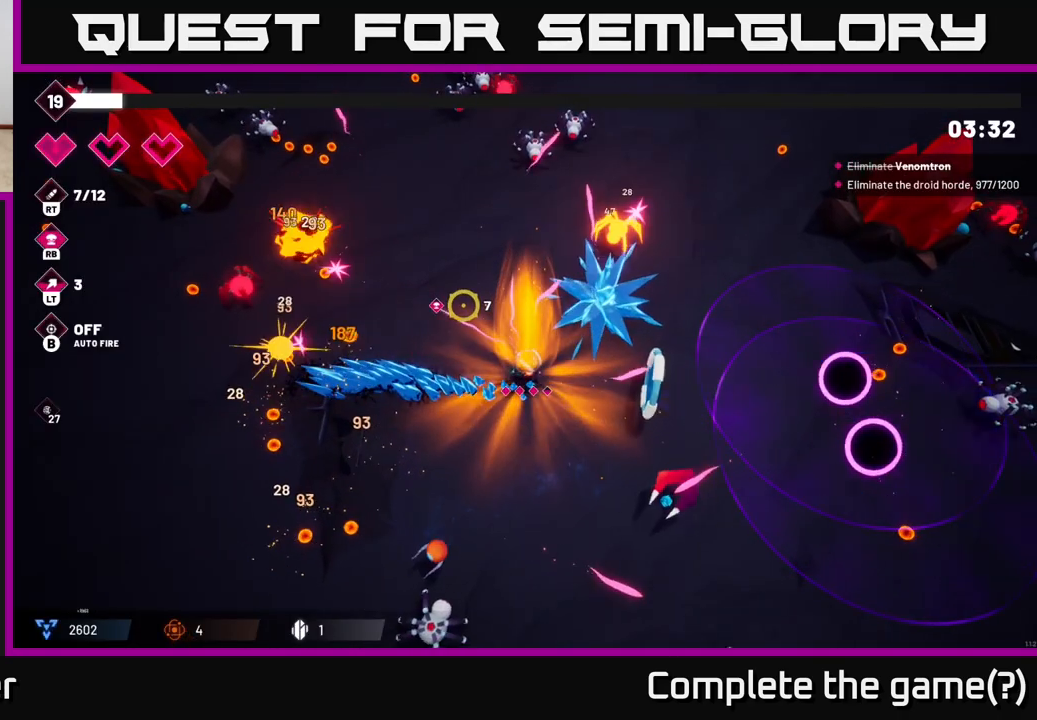
{"buttons": ["R2"], "left_stick": "up-left", "right_stick": "left", "events": [[133, "left_stick", "up-left"], [300, "left_stick", "left"], [433, "right_stick", "left"], [467, "left_stick", "up-left"]]}
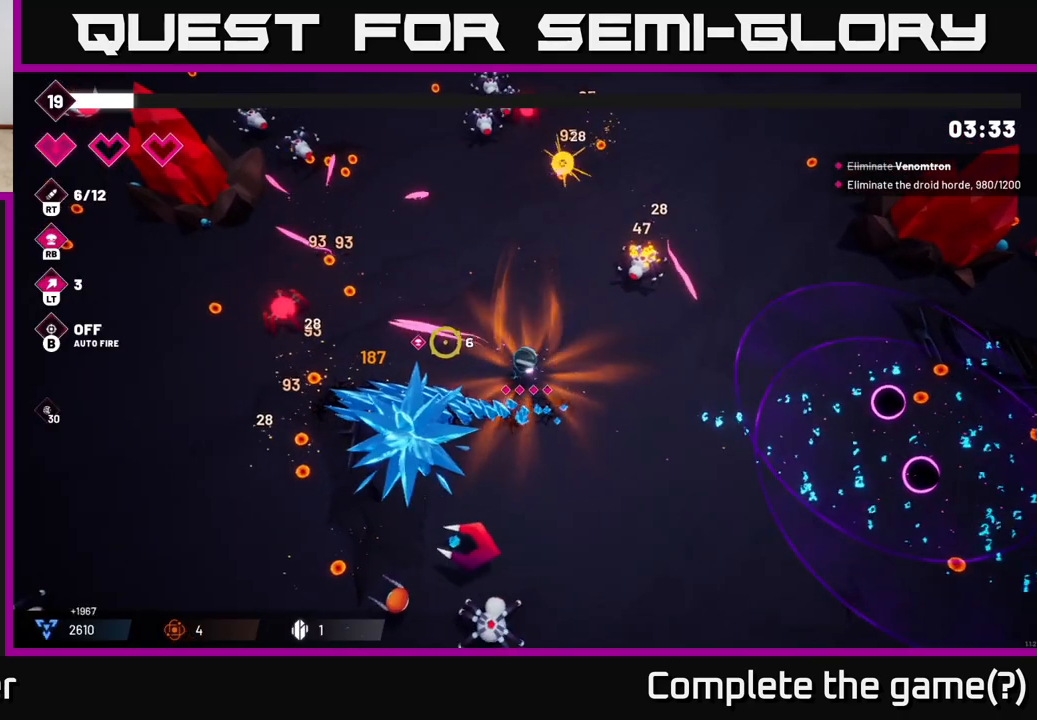
{"buttons": ["R2"], "left_stick": "up-left", "right_stick": "up-right", "events": [[317, "right_stick", "up"], [417, "right_stick", "up-right"]]}
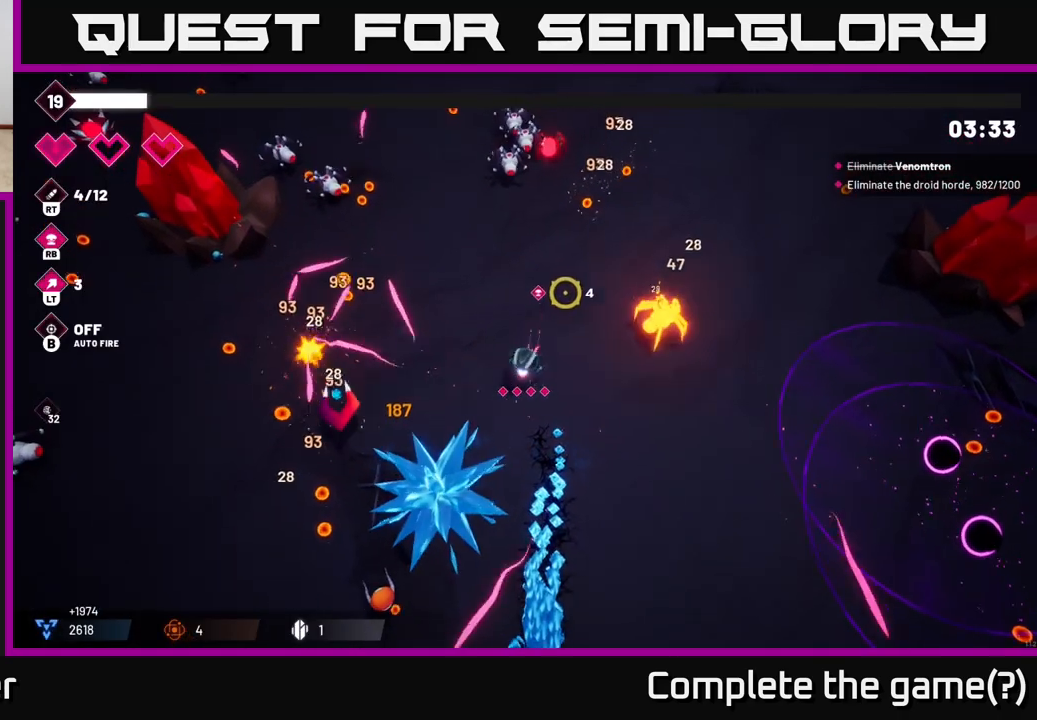
{"buttons": ["R2"], "left_stick": "up-left", "right_stick": "up", "events": [[67, "left_stick", "left"], [150, "right_stick", "up"], [200, "left_stick", "up-left"]]}
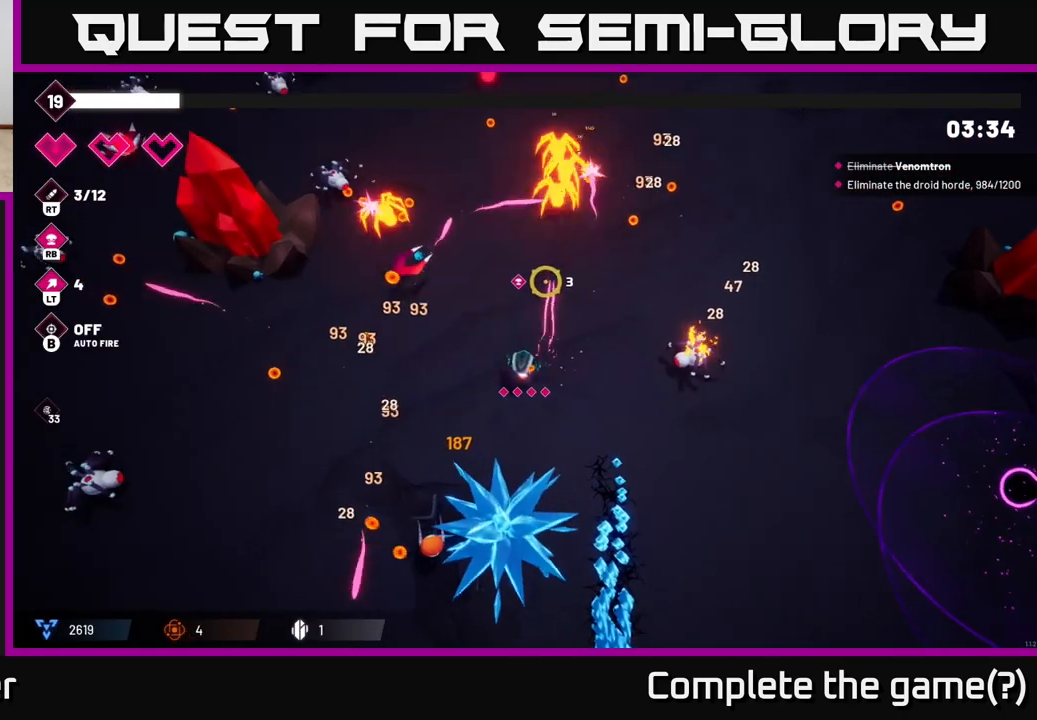
{"buttons": ["R2"], "left_stick": "up", "right_stick": "up", "events": [[33, "right_stick", "up-right"], [150, "left_stick", "up"], [383, "right_stick", "up"]]}
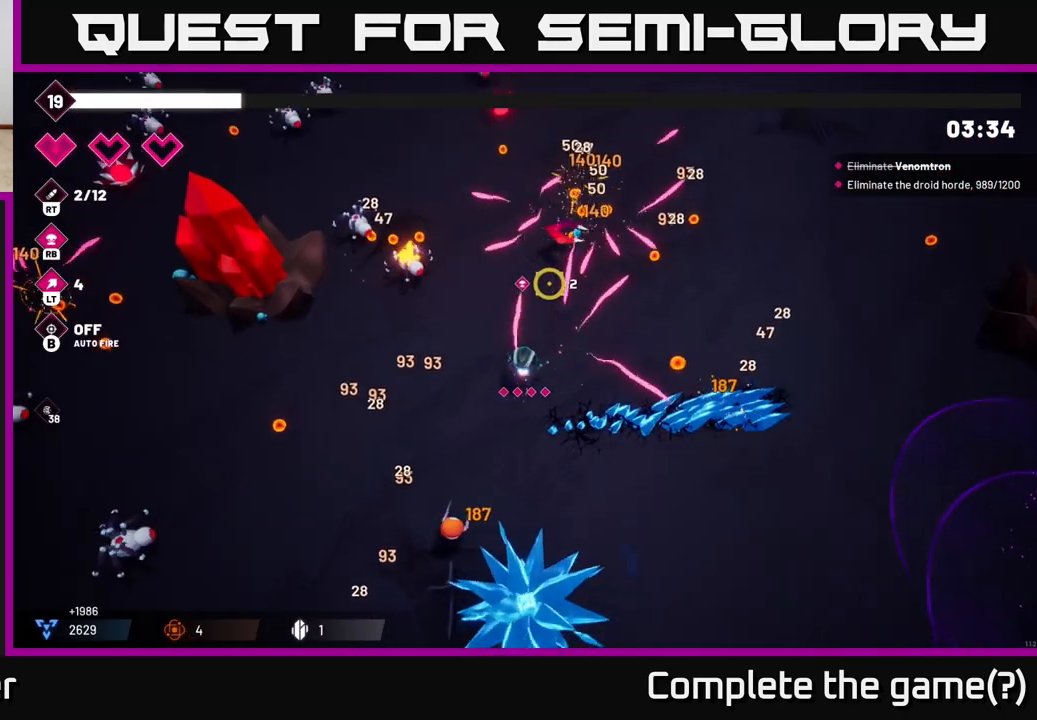
{"buttons": ["R2"], "left_stick": "up", "right_stick": "up-left", "events": [[367, "right_stick", "up-left"]]}
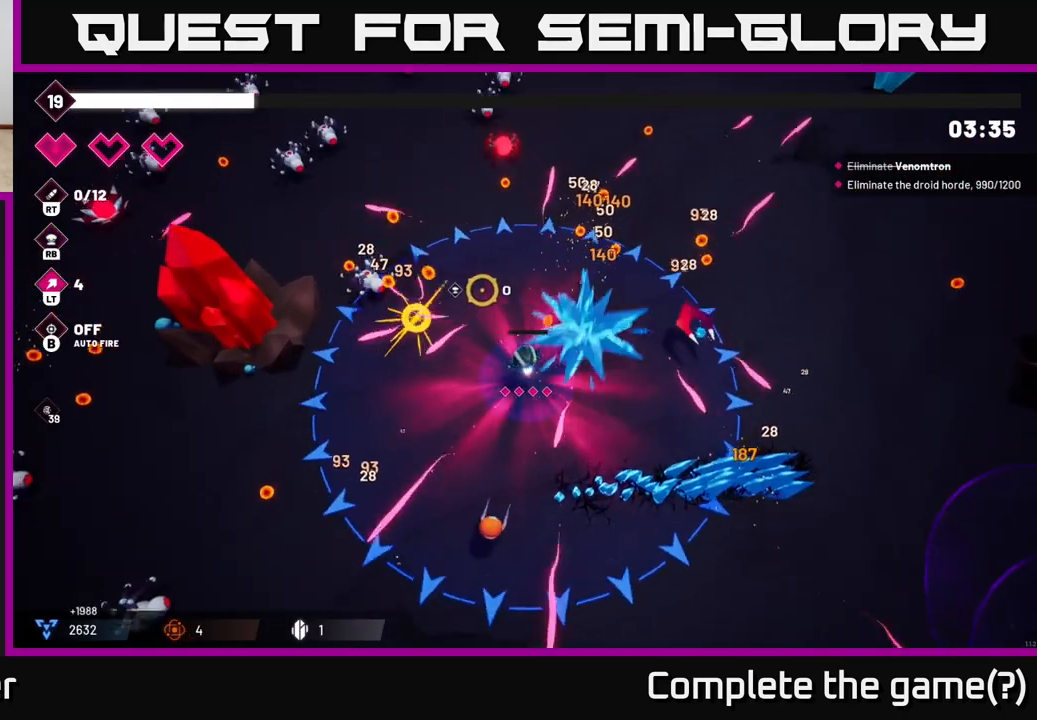
{"buttons": ["L2", "R2"], "left_stick": "up-left", "right_stick": "up-left", "events": [[383, "left_stick", "up-left"], [433, "L2", "down"]]}
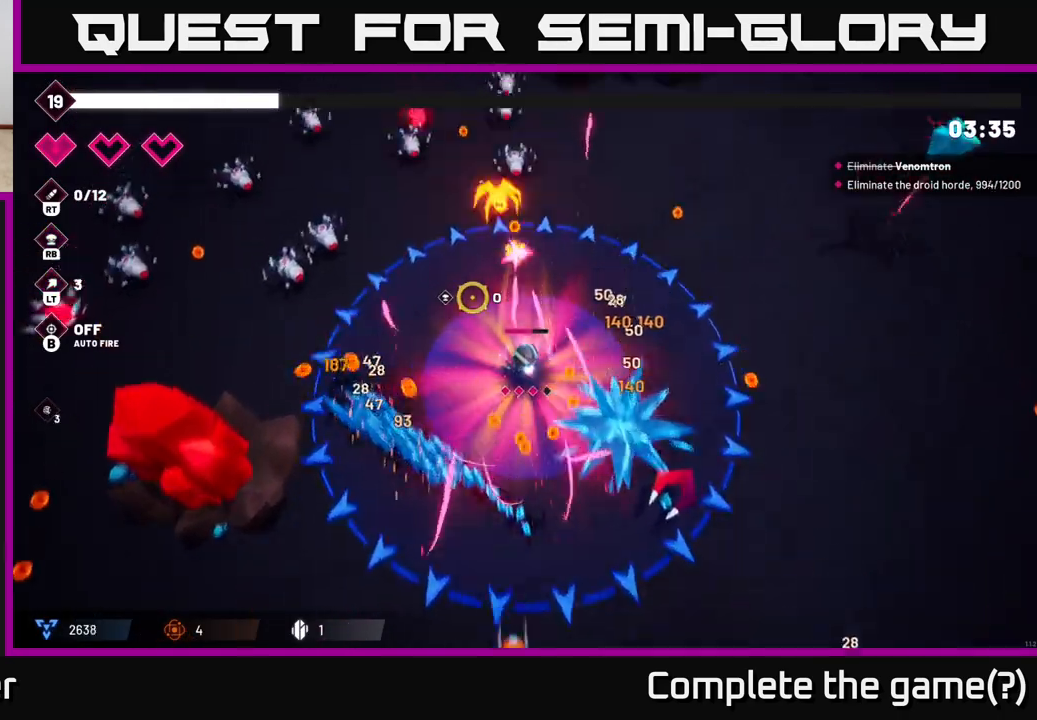
{"buttons": ["R2"], "left_stick": "up-left", "right_stick": "up-left", "events": [[83, "L2", "up"], [250, "left_stick", "down-left"], [433, "left_stick", "up-left"]]}
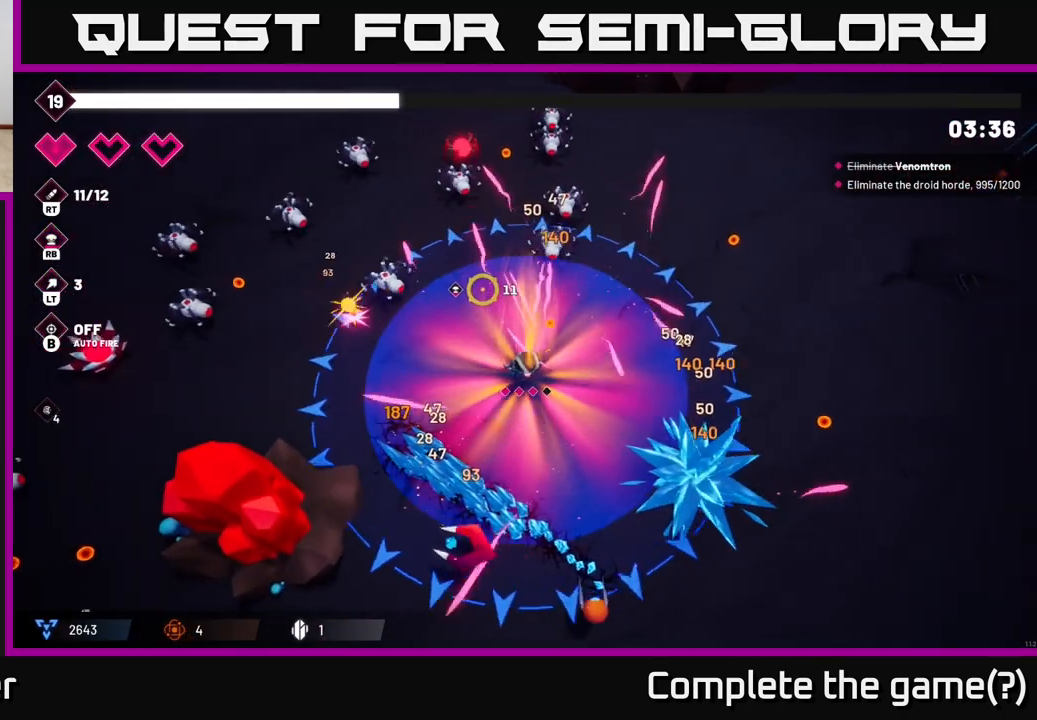
{"buttons": ["R2"], "left_stick": "up-left", "right_stick": "up-left", "events": [[133, "left_stick", "up"], [350, "left_stick", "up-left"]]}
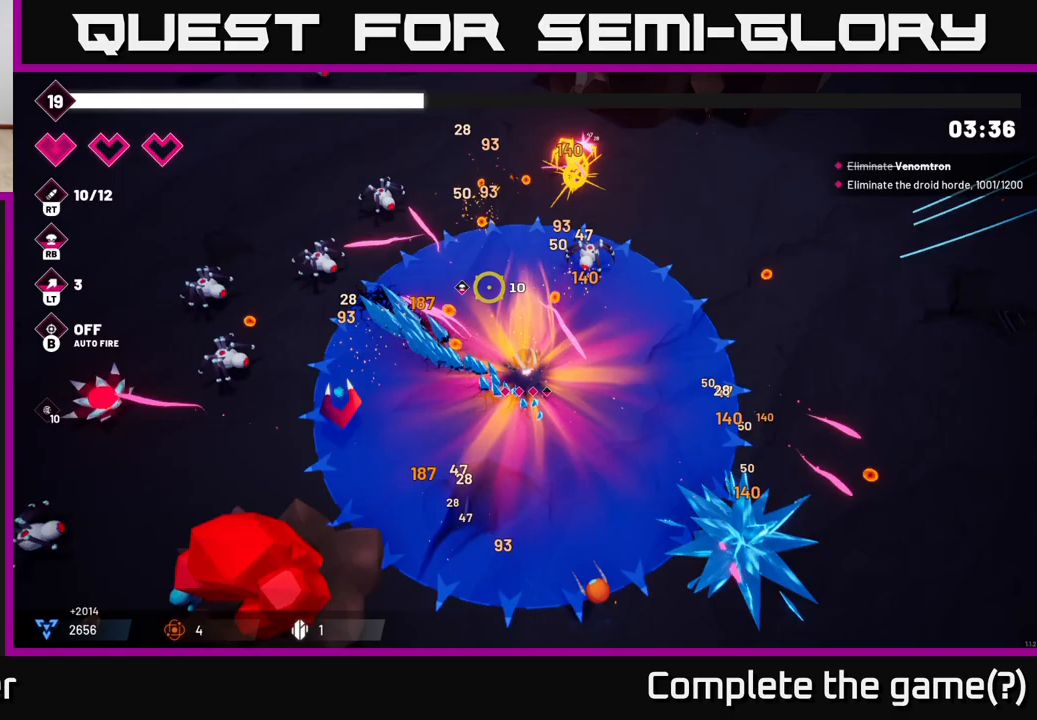
{"buttons": ["R2"], "left_stick": "up-left", "right_stick": "left", "events": [[400, "right_stick", "left"]]}
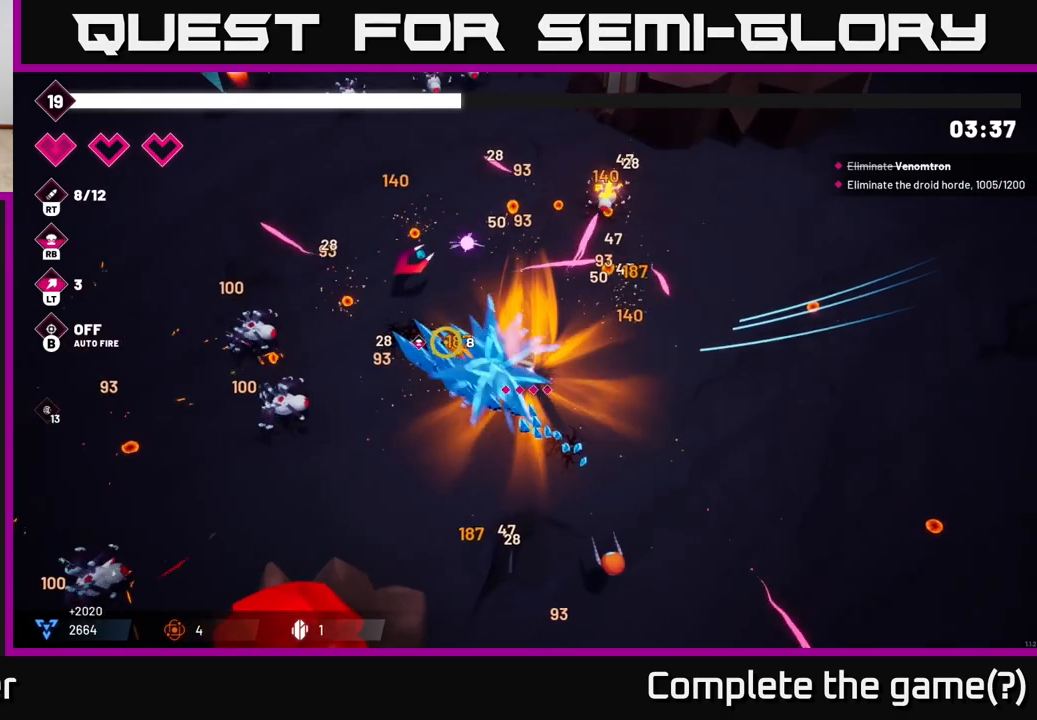
{"buttons": [], "left_stick": "up-left", "right_stick": "left", "events": [[33, "right_stick", "up-left"], [250, "L2", "down"], [417, "L2", "up"], [417, "R2", "up"], [500, "right_stick", "left"]]}
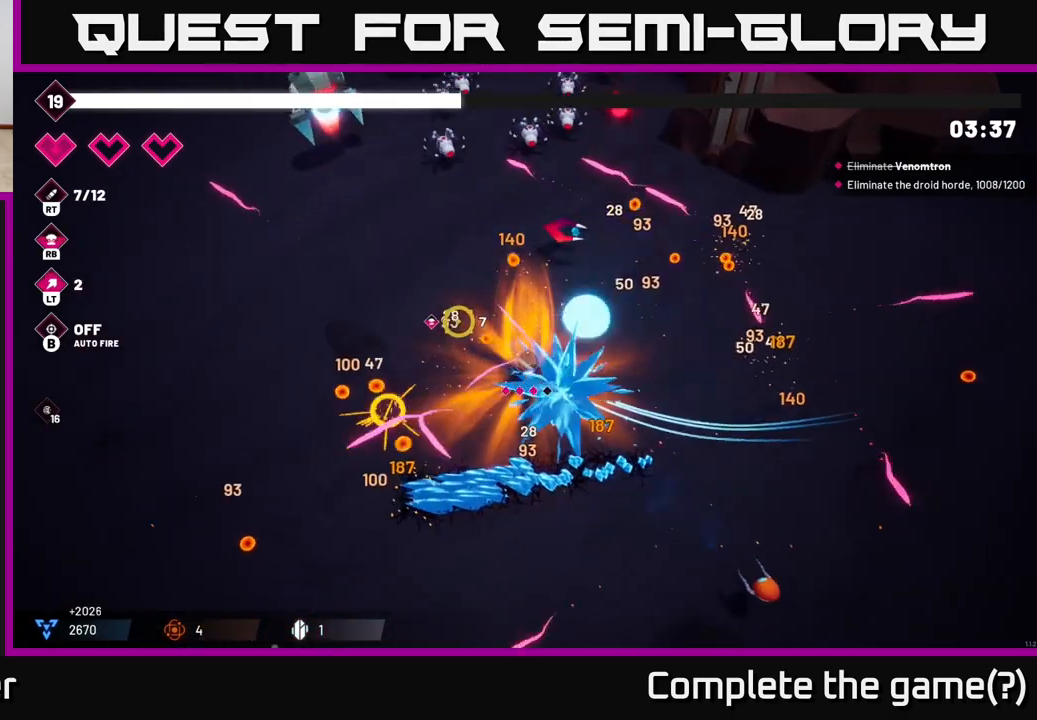
{"buttons": ["R2"], "left_stick": "up-left", "right_stick": "up", "events": [[183, "R2", "down"], [250, "right_stick", "up"]]}
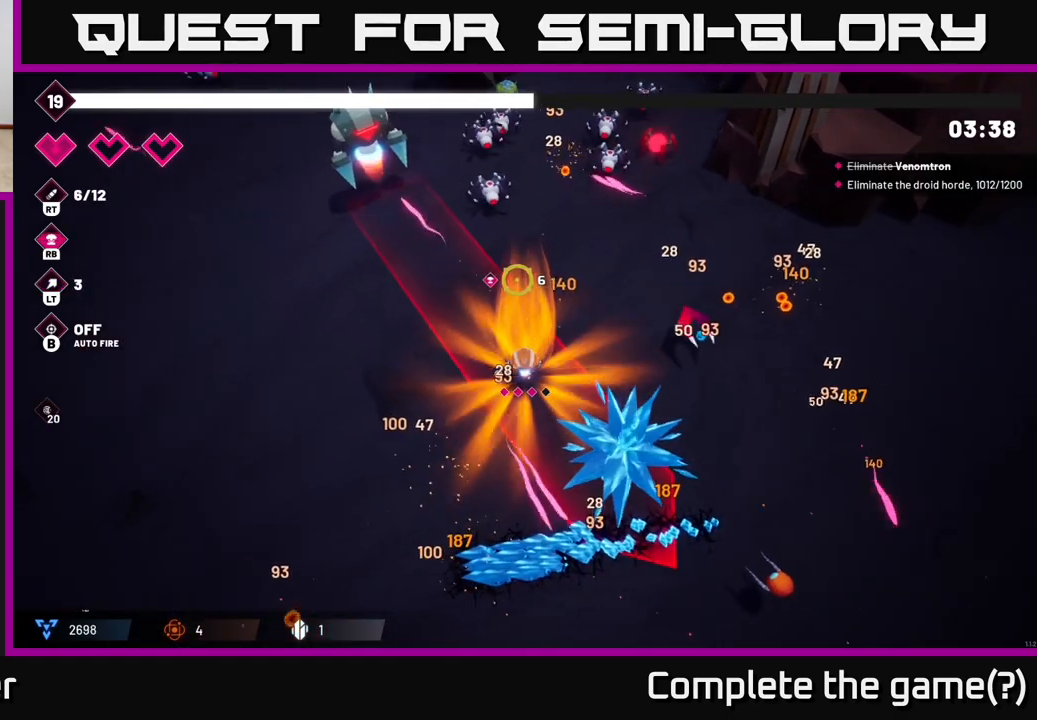
{"buttons": ["R2"], "left_stick": "down-left", "right_stick": "up", "events": [[433, "left_stick", "down-left"]]}
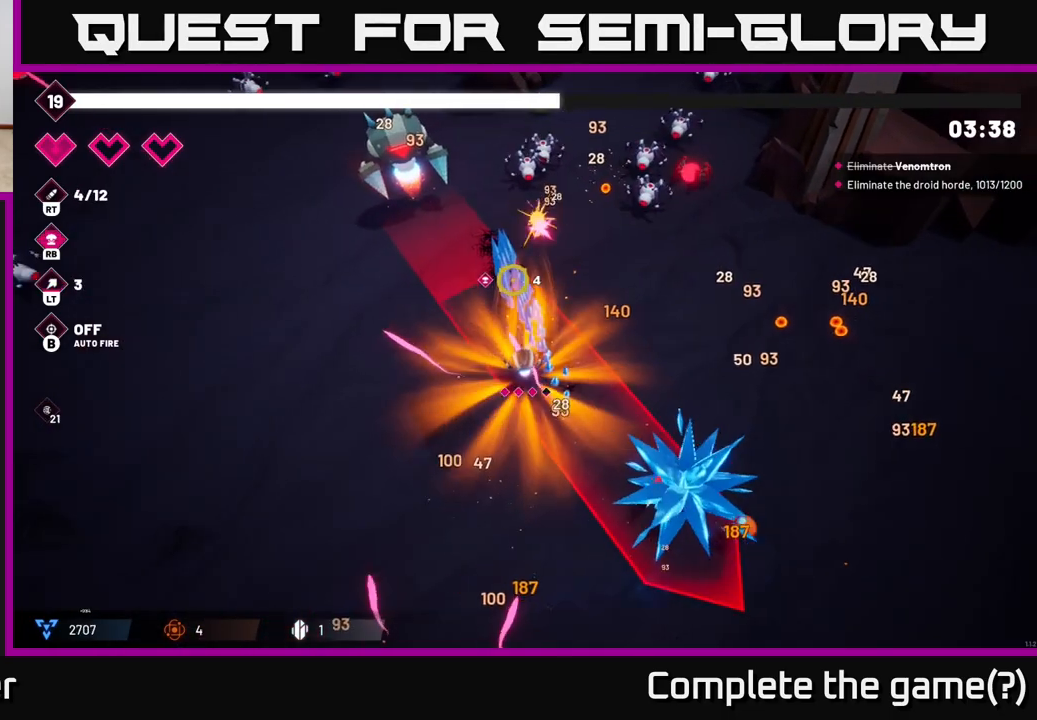
{"buttons": ["R2"], "left_stick": "up-left", "right_stick": "up", "events": [[133, "left_stick", "left"], [417, "left_stick", "up-left"]]}
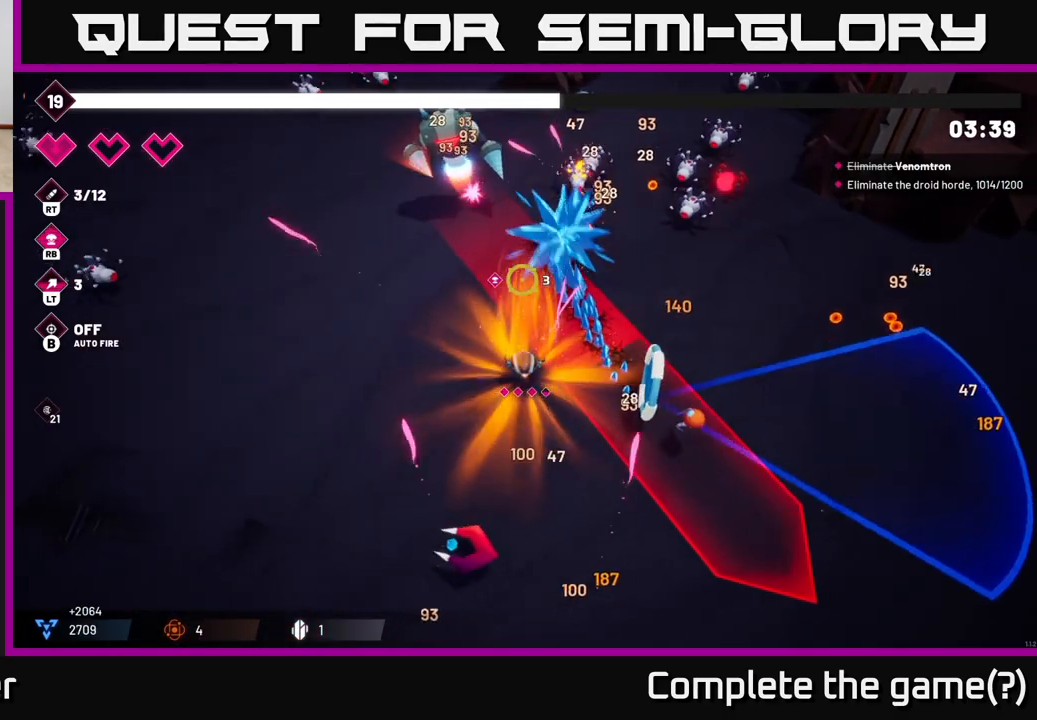
{"buttons": ["R2"], "left_stick": "down", "right_stick": "up", "events": [[83, "left_stick", "down-left"], [350, "left_stick", "down"]]}
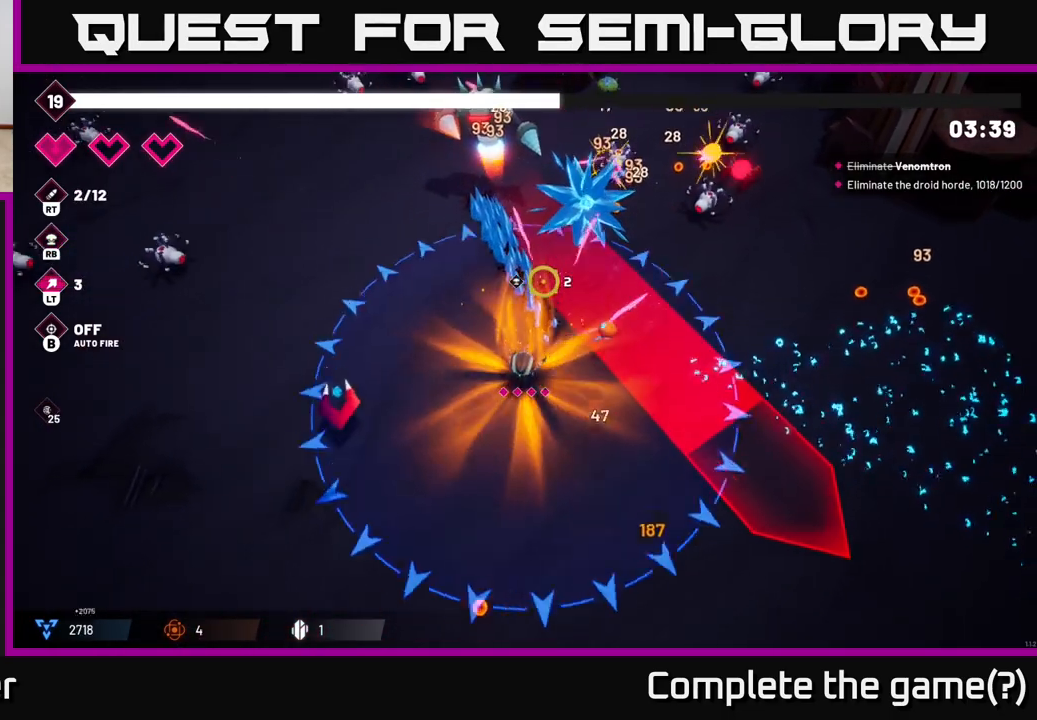
{"buttons": ["R2"], "left_stick": "down", "right_stick": "up-right", "events": [[267, "right_stick", "up-right"]]}
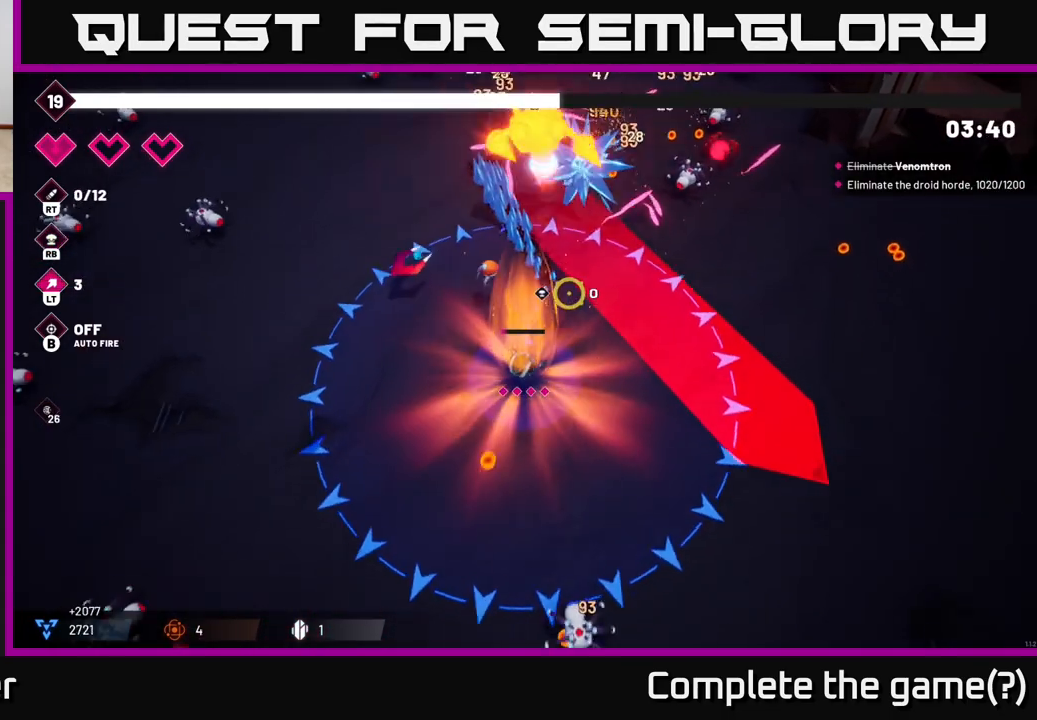
{"buttons": ["R2"], "left_stick": "right", "right_stick": "right", "events": [[217, "left_stick", "down-right"], [367, "left_stick", "right"], [400, "right_stick", "right"]]}
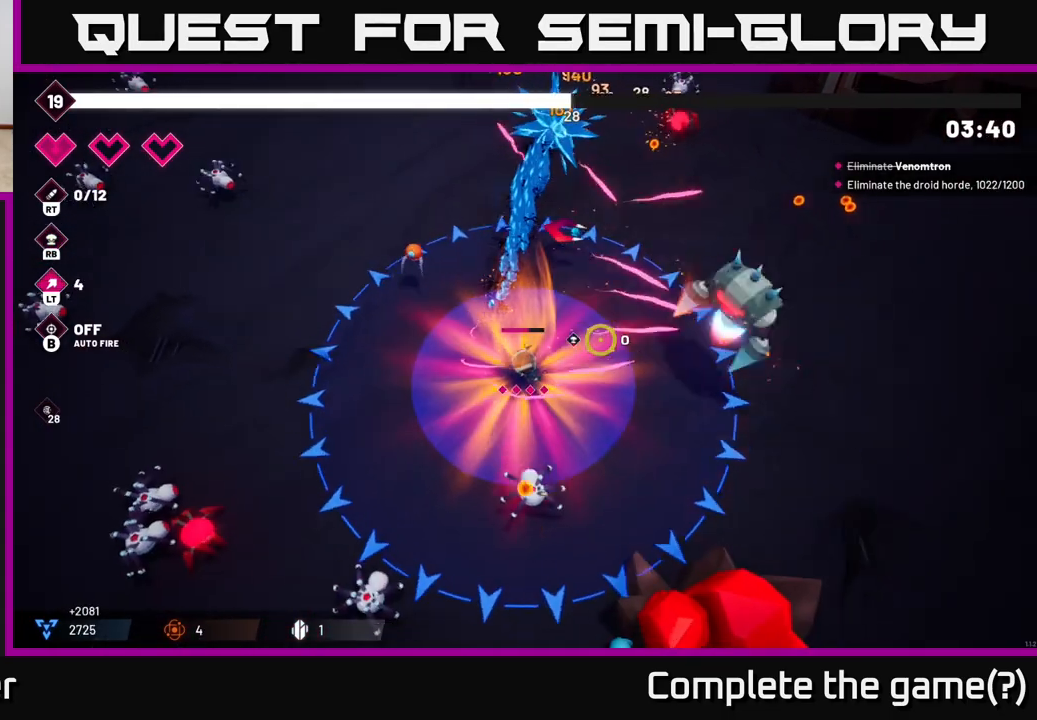
{"buttons": ["R2"], "left_stick": "up", "right_stick": "right", "events": [[183, "left_stick", "up"]]}
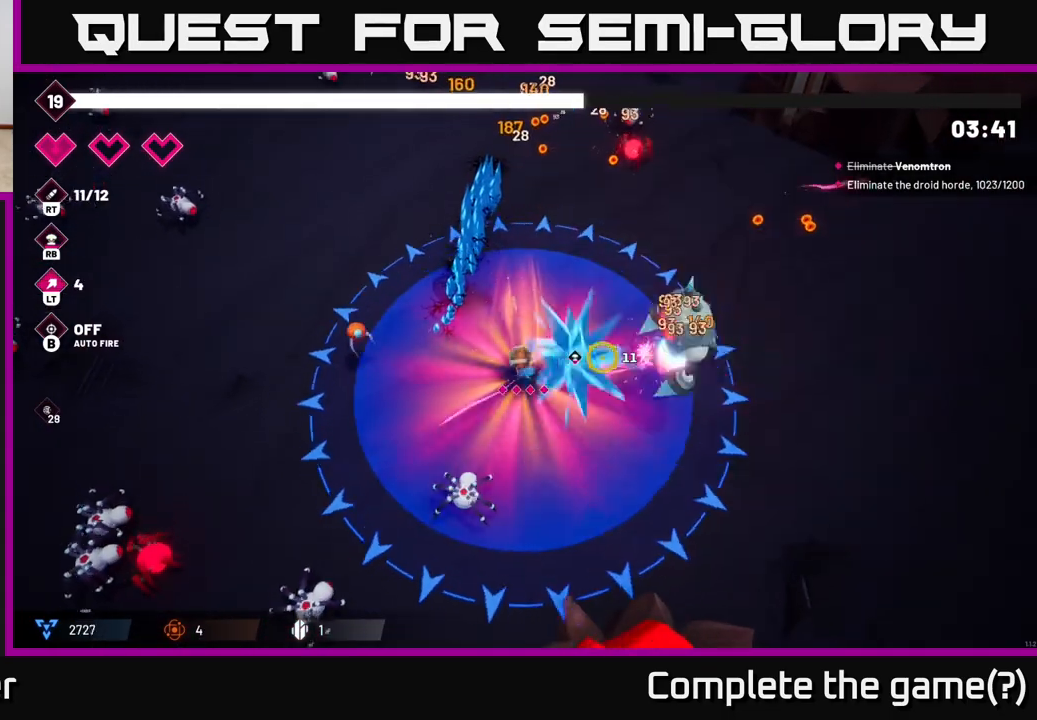
{"buttons": ["R2"], "left_stick": "up-right", "right_stick": "up-right", "events": [[67, "left_stick", "up-right"], [500, "right_stick", "up-right"]]}
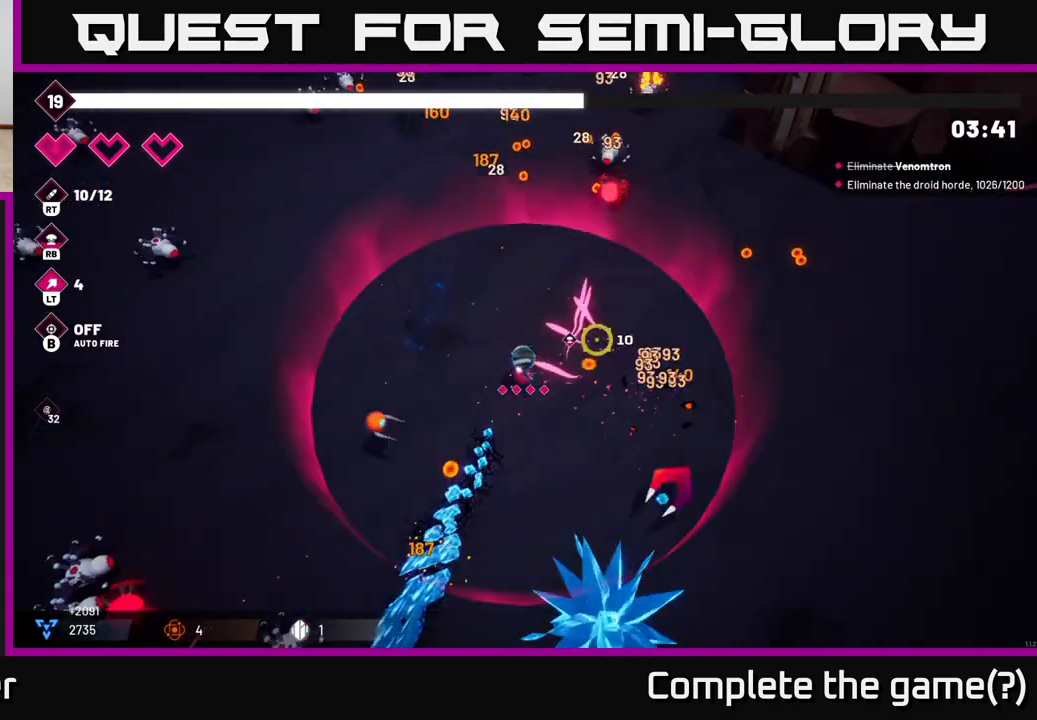
{"buttons": ["R2"], "left_stick": "up", "right_stick": "up", "events": [[233, "right_stick", "up"], [317, "left_stick", "up"]]}
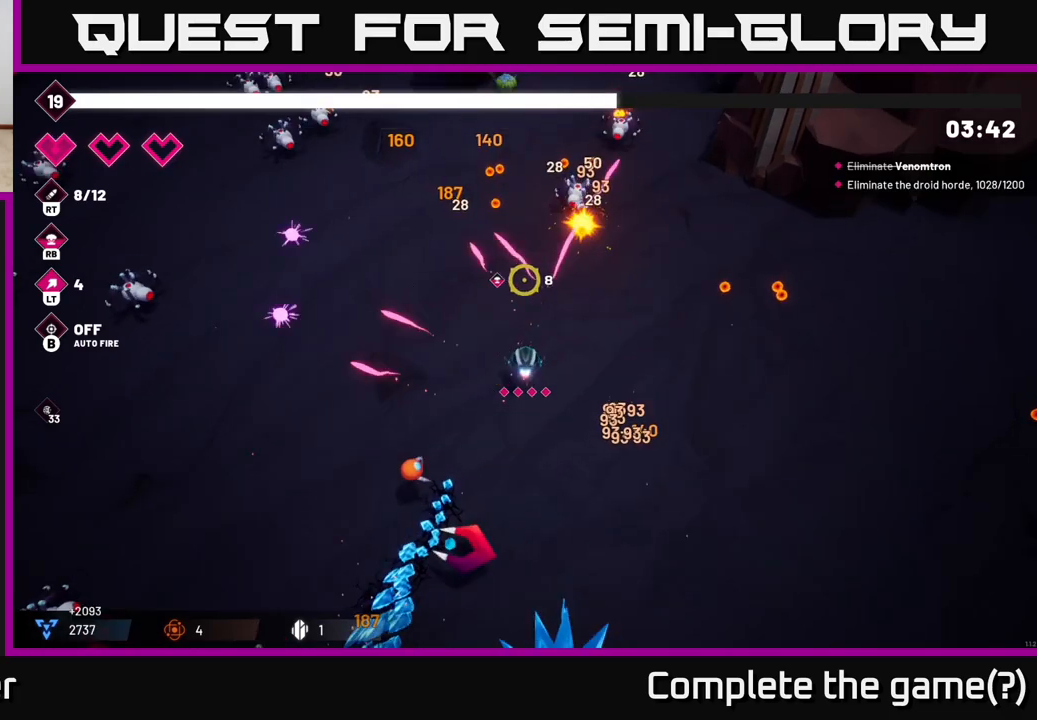
{"buttons": ["R2"], "left_stick": "up", "right_stick": "up-right", "events": [[167, "right_stick", "up-left"], [483, "right_stick", "up-right"]]}
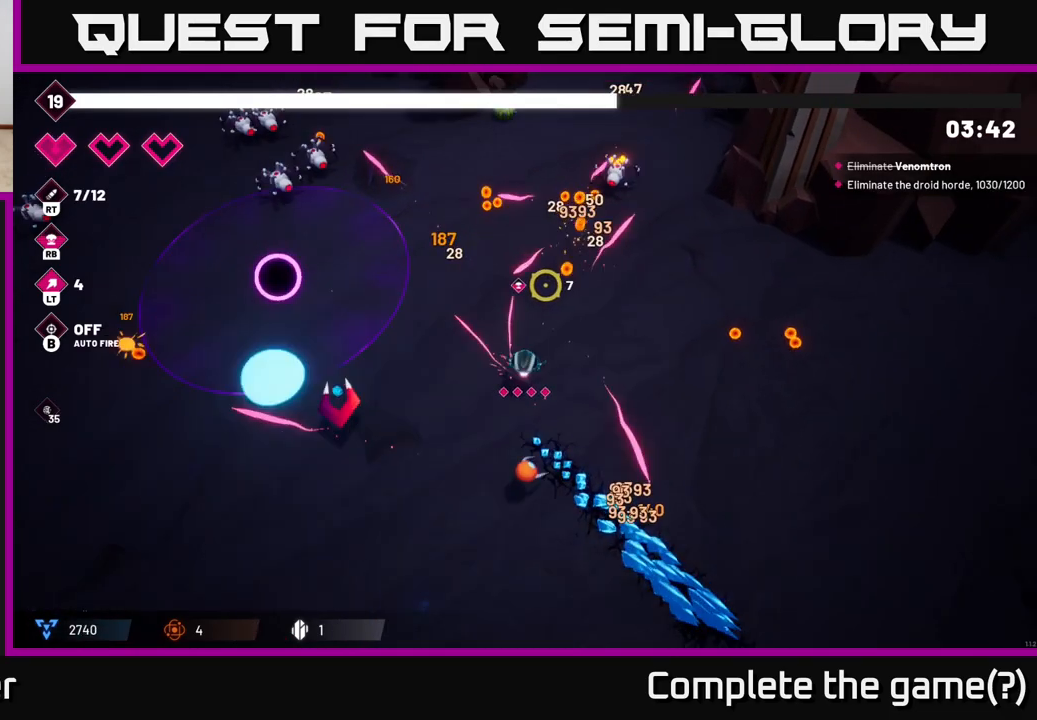
{"buttons": ["L2", "R2"], "left_stick": "up-left", "right_stick": "up-left", "events": [[183, "left_stick", "up-left"], [233, "L2", "down"], [250, "right_stick", "up-left"], [383, "L2", "up"], [500, "L2", "down"]]}
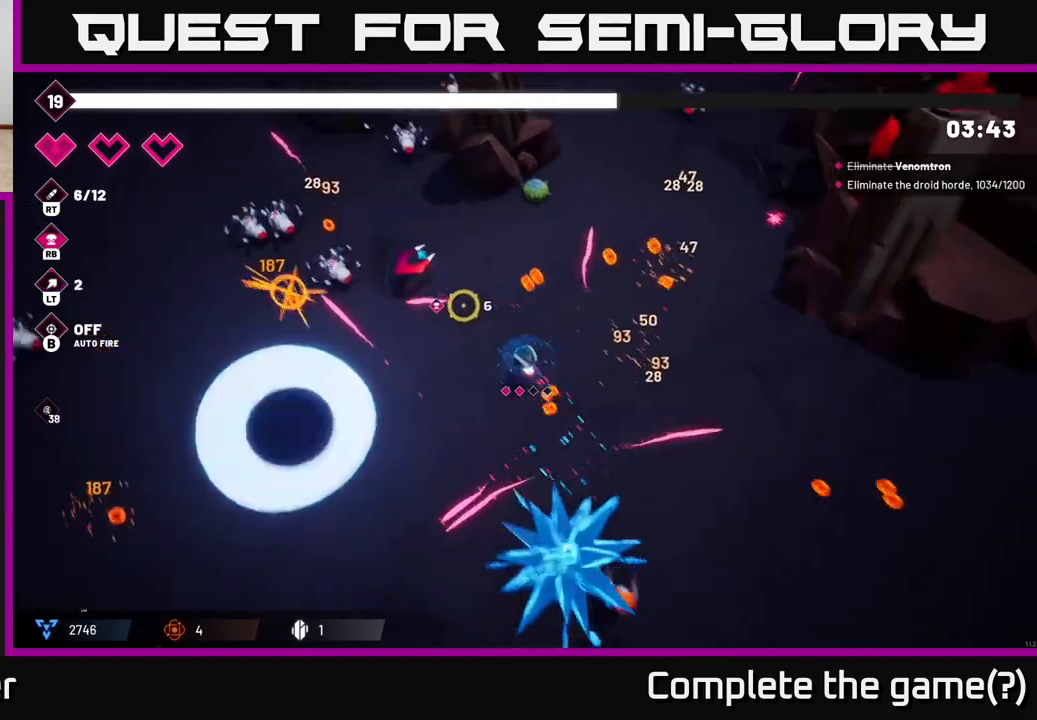
{"buttons": ["R2"], "left_stick": "up-left", "right_stick": "up-left", "events": [[133, "L2", "up"]]}
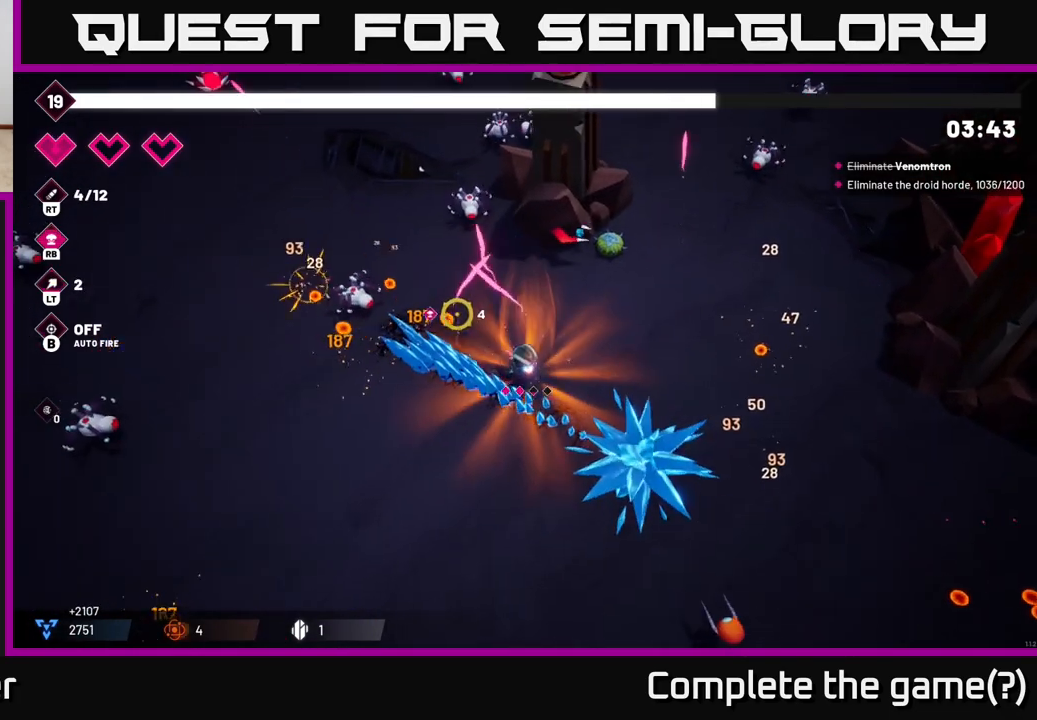
{"buttons": ["R2"], "left_stick": "up-left", "right_stick": "up-left", "events": []}
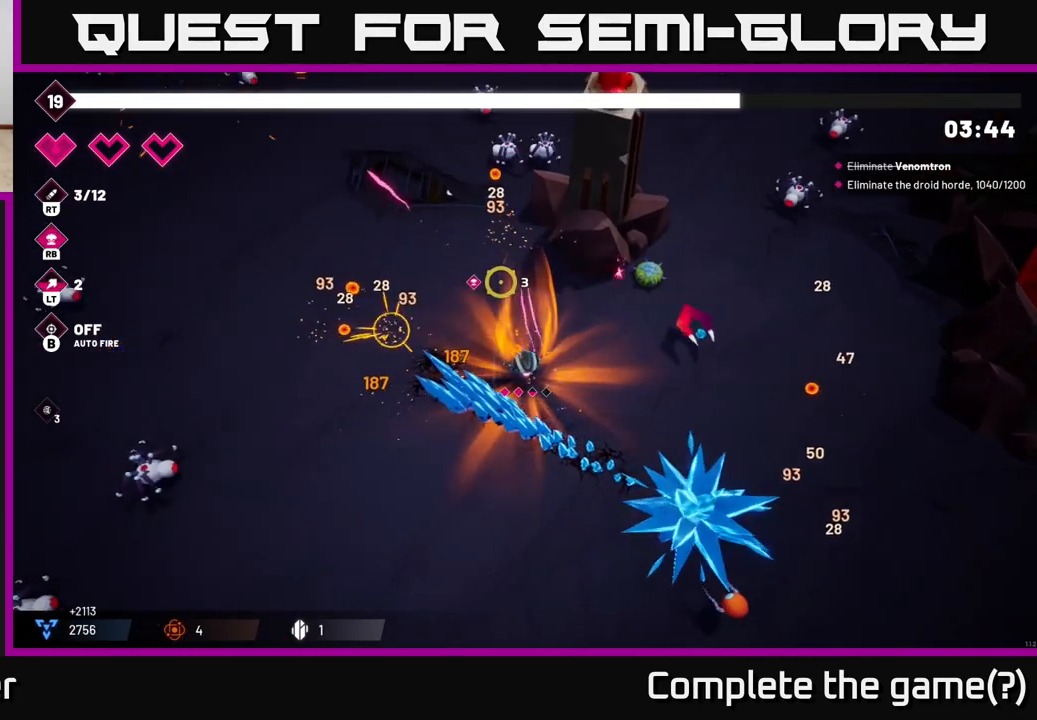
{"buttons": ["R2"], "left_stick": "down-left", "right_stick": "down-left", "events": [[200, "left_stick", "left"], [300, "right_stick", "left"], [317, "left_stick", "down-left"], [417, "right_stick", "down-left"]]}
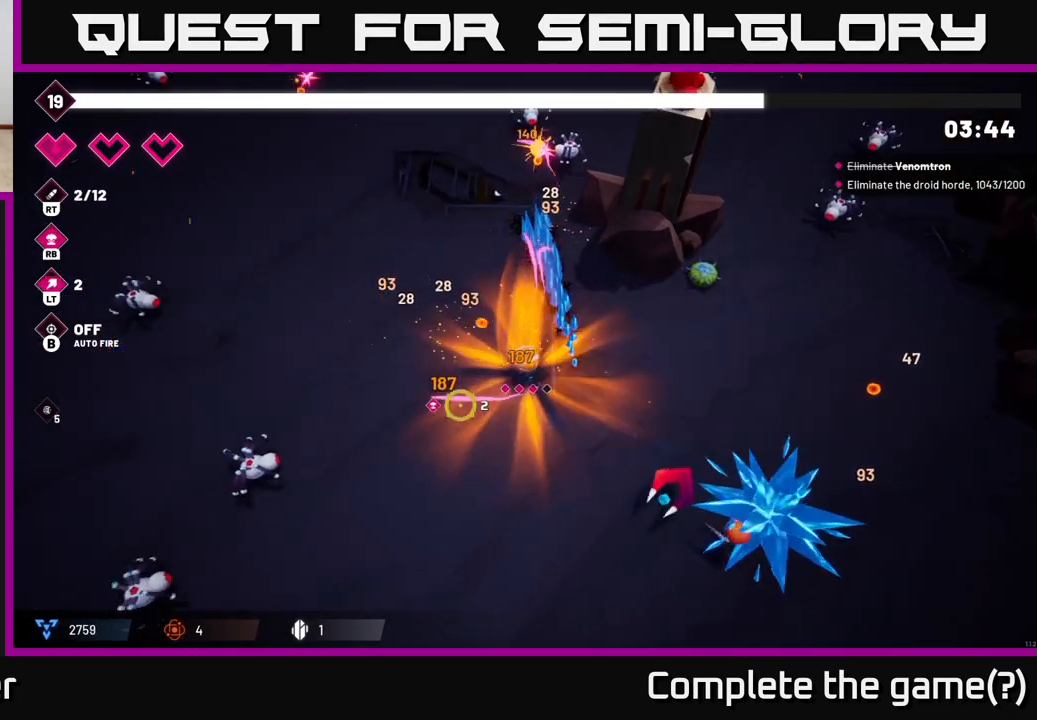
{"buttons": ["R2"], "left_stick": "down-left", "right_stick": "left", "events": [[250, "right_stick", "left"]]}
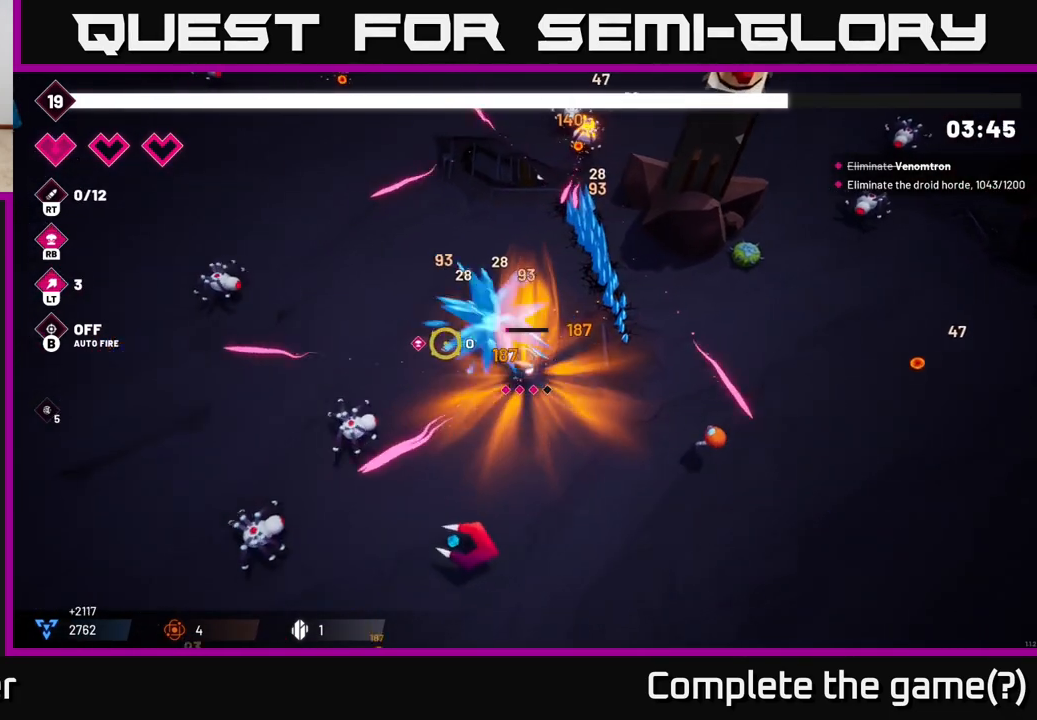
{"buttons": ["L2", "R2"], "left_stick": "up-left", "right_stick": "left", "events": [[100, "left_stick", "up-left"], [100, "right_stick", "down-left"], [417, "L2", "down"], [500, "right_stick", "left"]]}
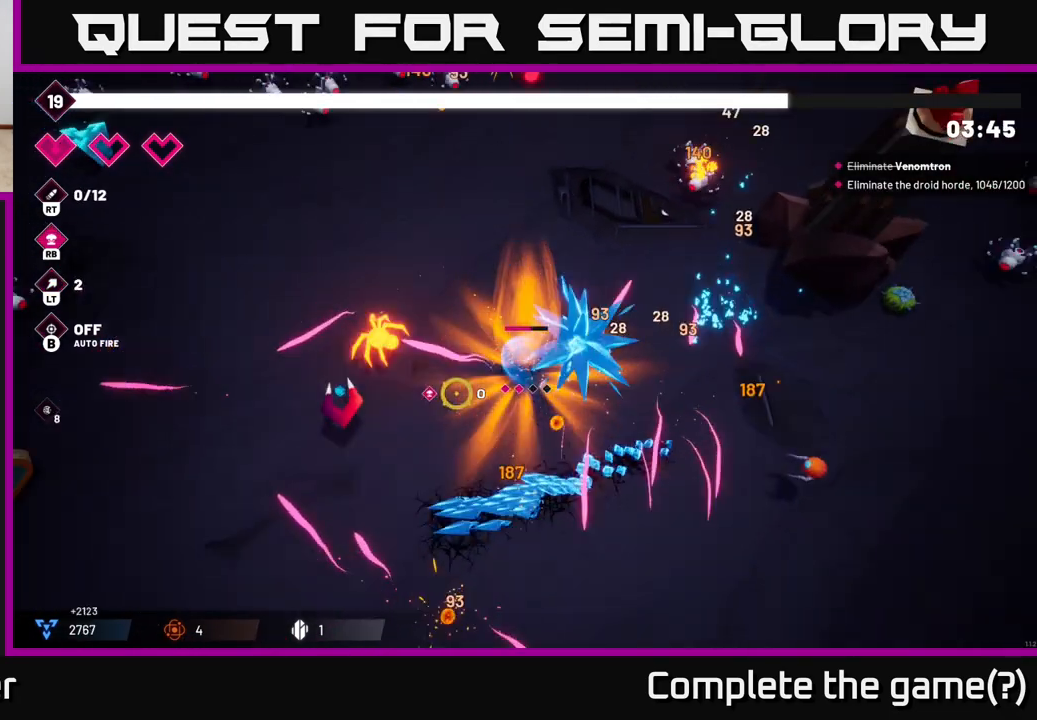
{"buttons": ["R2"], "left_stick": "down-left", "right_stick": "down-left", "events": [[50, "L2", "up"], [67, "left_stick", "down-left"], [167, "left_stick", "down"], [183, "right_stick", "up-left"], [350, "right_stick", "left"], [367, "left_stick", "down-left"], [450, "right_stick", "down-left"]]}
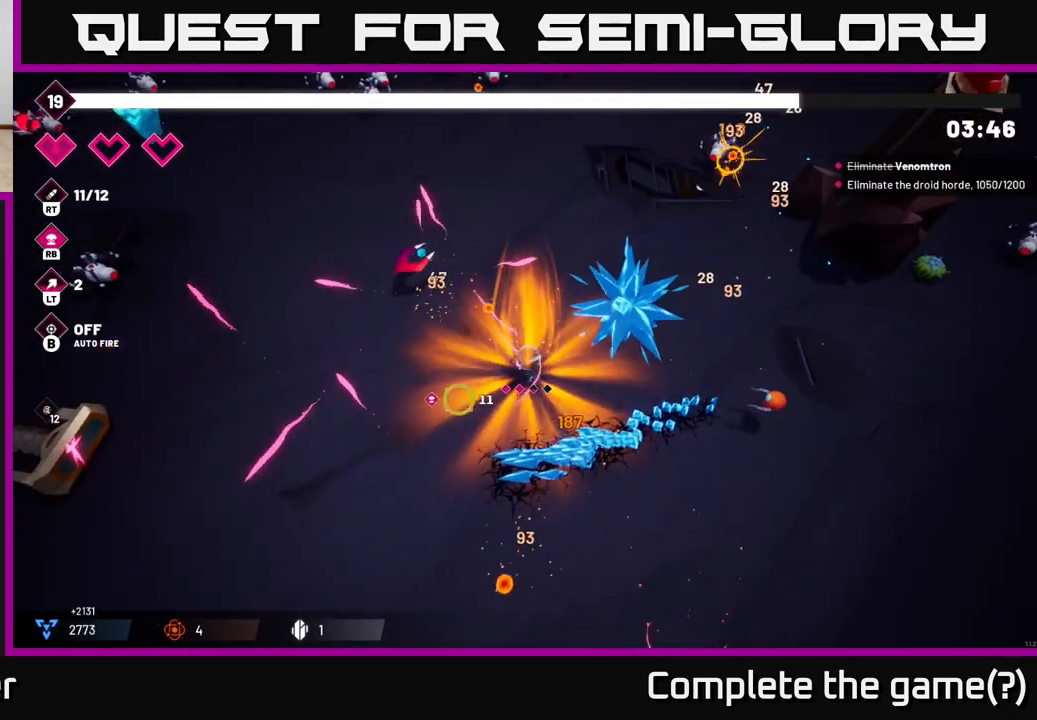
{"buttons": ["R2"], "left_stick": "down-left", "right_stick": "down-left", "events": [[233, "right_stick", "down"], [400, "right_stick", "down-left"]]}
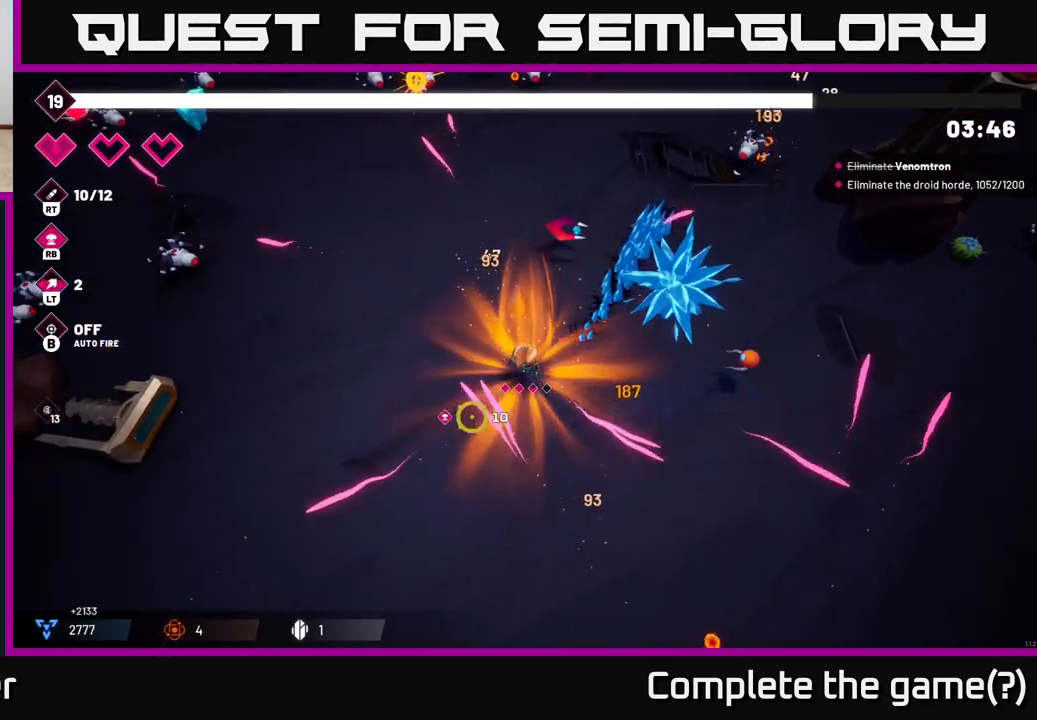
{"buttons": ["R2"], "left_stick": "left", "right_stick": "up-left", "events": [[83, "left_stick", "left"], [117, "right_stick", "up-left"], [167, "L2", "down"], [317, "L2", "up"]]}